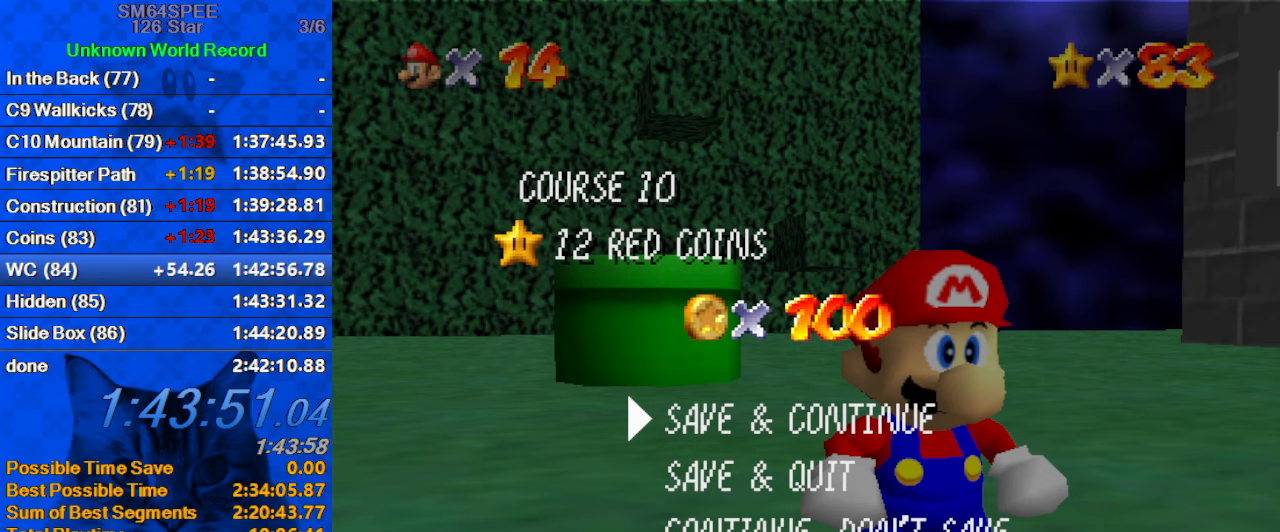
Gameplay with keyboard; each line is a JSON object with the keys held at the frame after it. "events" lists presses ("down") and releases ("up") of "a", "c", "ctrl", "d", "down", "left", "return", "right", "s", "shift", "up", "w", "x" and "y" between this image and that frame as [ms after this image, input, new state], when the widget could be followed in between. No other keys are recorded. Mouse input is not recorded.
{"keys": ["shift"], "events": [[466, "shift", "down"]]}
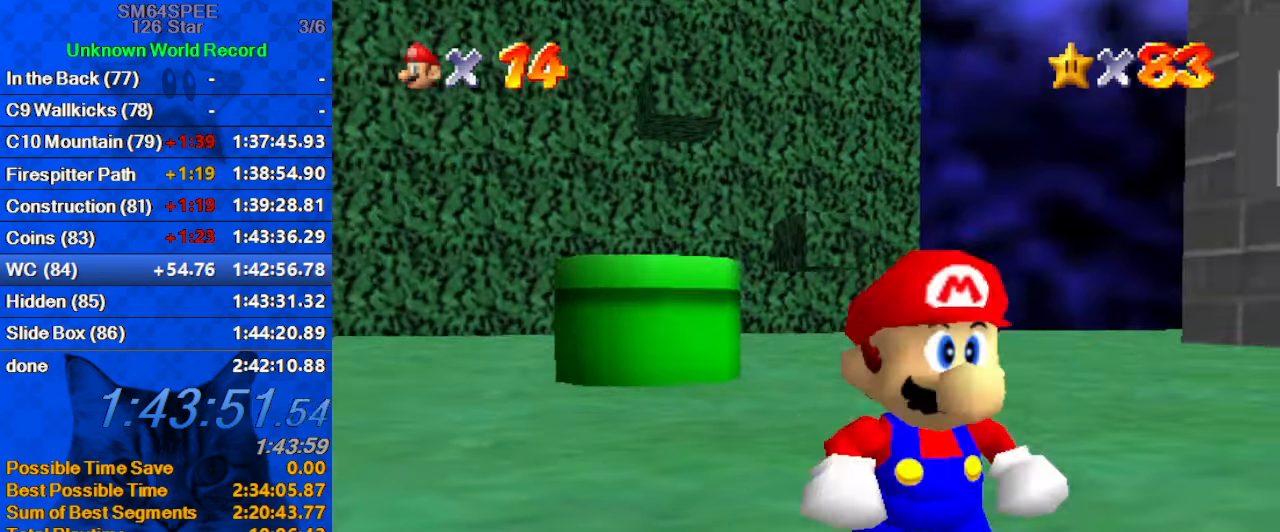
{"keys": ["a", "right"], "events": [[133, "right", "down"], [133, "shift", "up"], [233, "up", "down"], [366, "up", "up"], [466, "a", "down"]]}
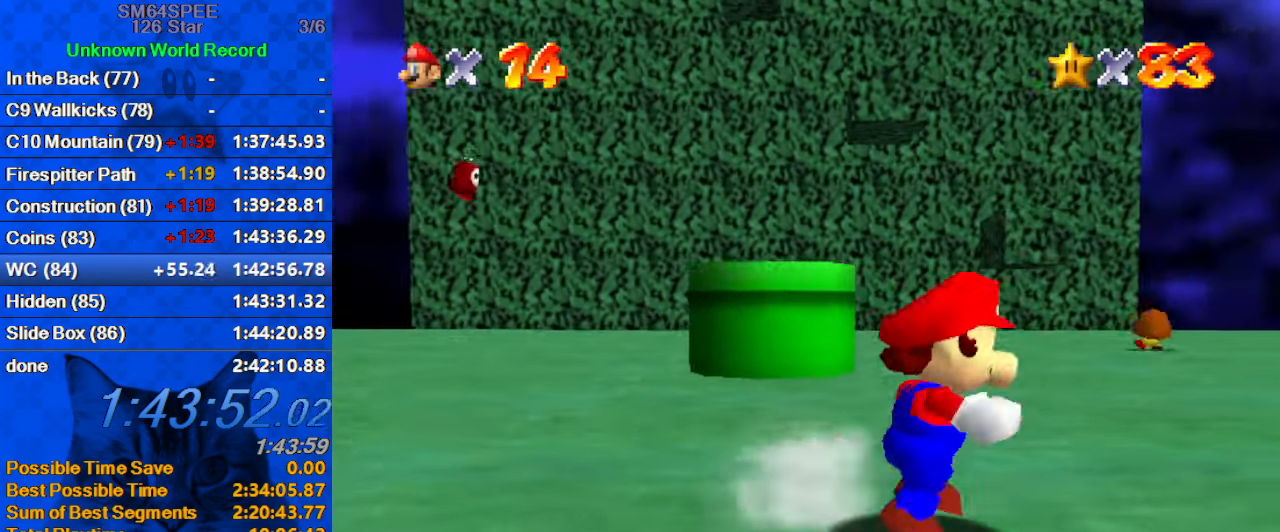
{"keys": ["a", "right"], "events": [[133, "a", "up"], [200, "a", "down"], [366, "a", "up"], [466, "a", "down"]]}
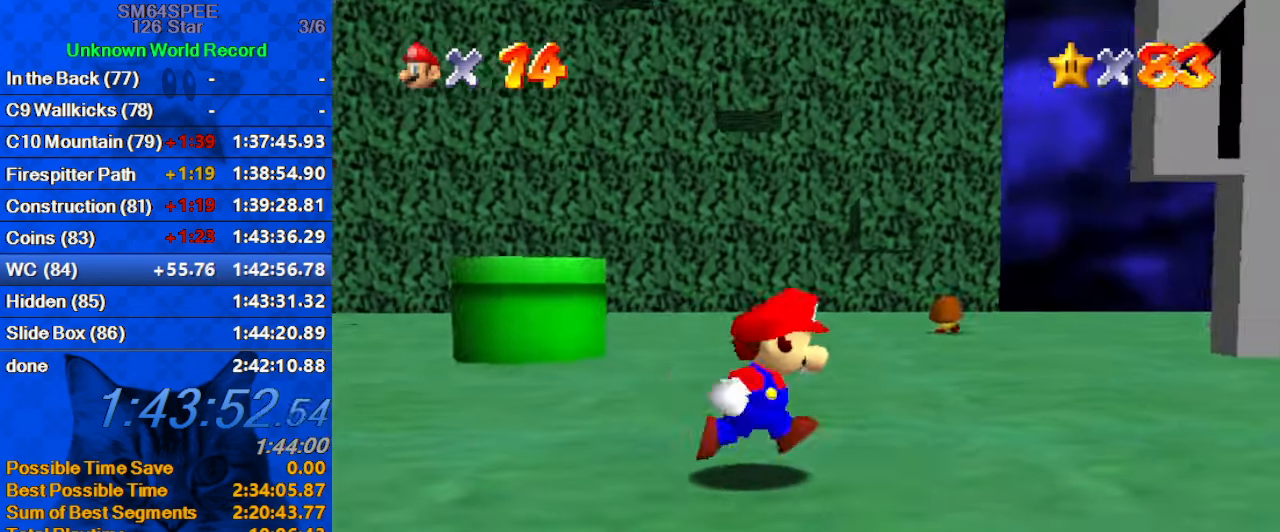
{"keys": ["right", "up"], "events": [[100, "a", "up"], [400, "up", "down"]]}
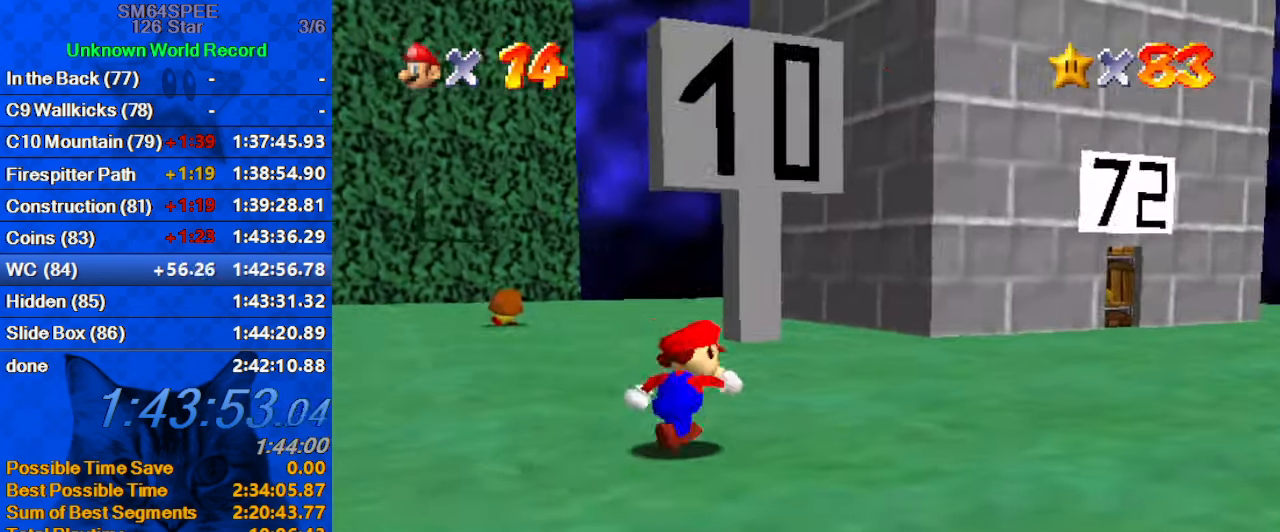
{"keys": ["up"], "events": [[166, "ctrl", "down"], [166, "right", "up"], [366, "ctrl", "up"]]}
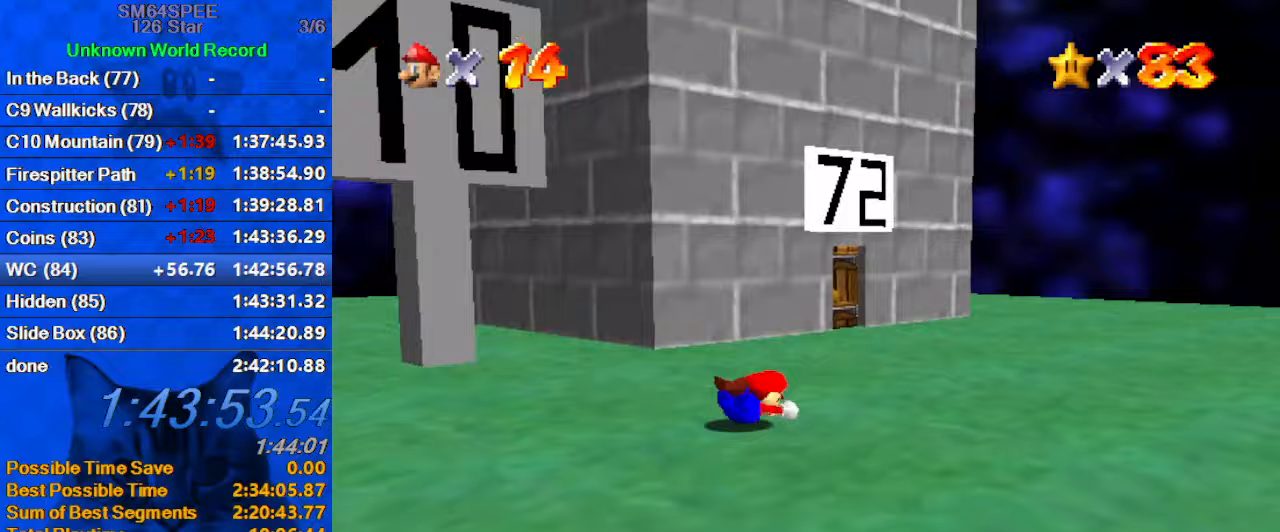
{"keys": ["up"], "events": [[33, "shift", "down"], [233, "shift", "up"]]}
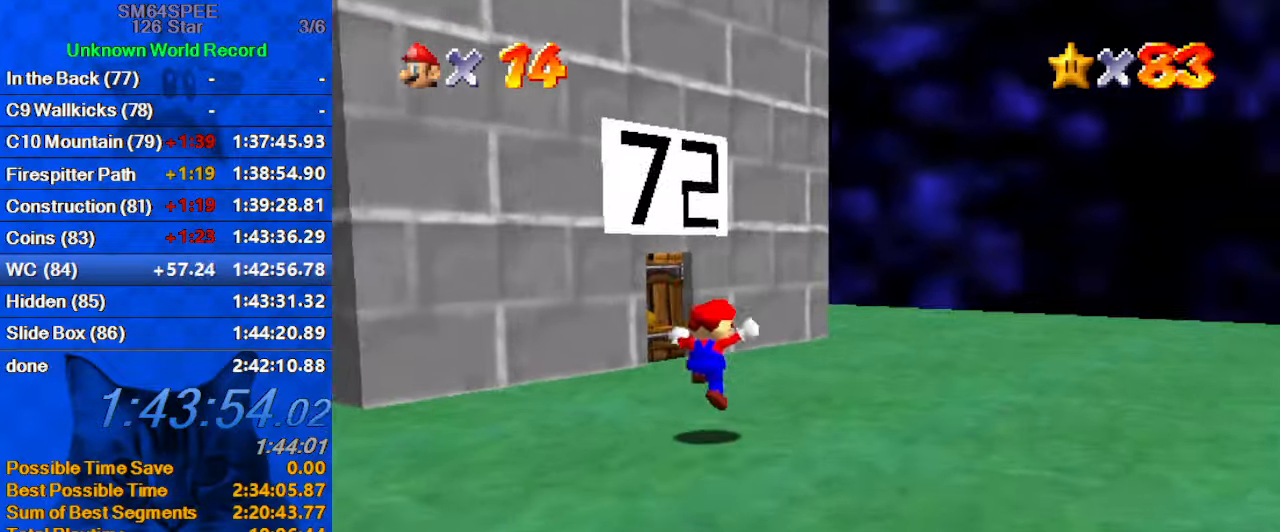
{"keys": ["up"], "events": [[266, "left", "down"], [400, "left", "up"]]}
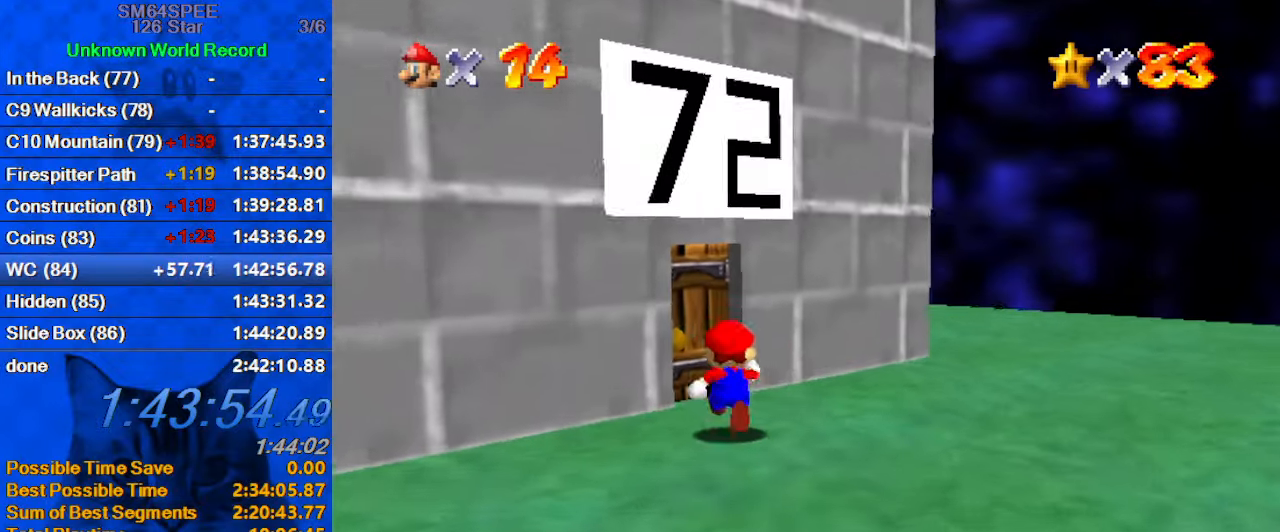
{"keys": ["up"], "events": []}
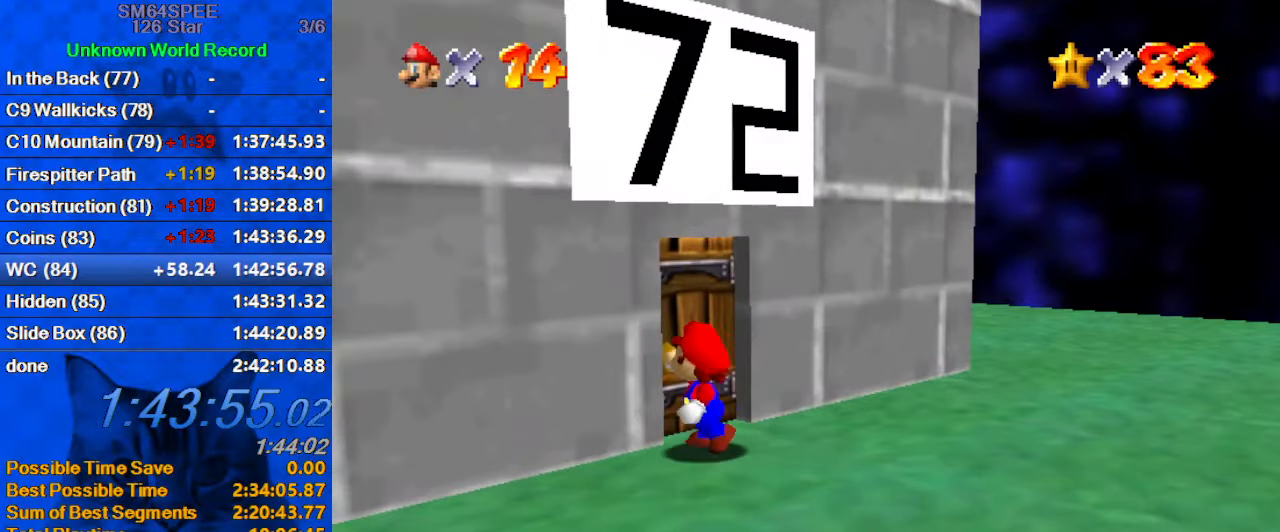
{"keys": [], "events": [[66, "up", "up"]]}
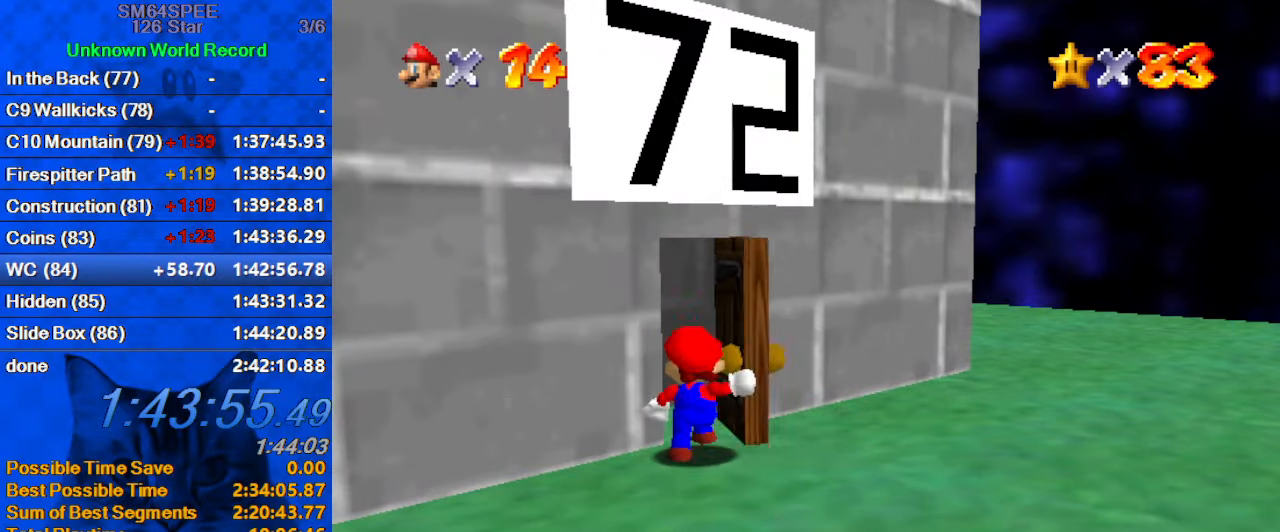
{"keys": [], "events": []}
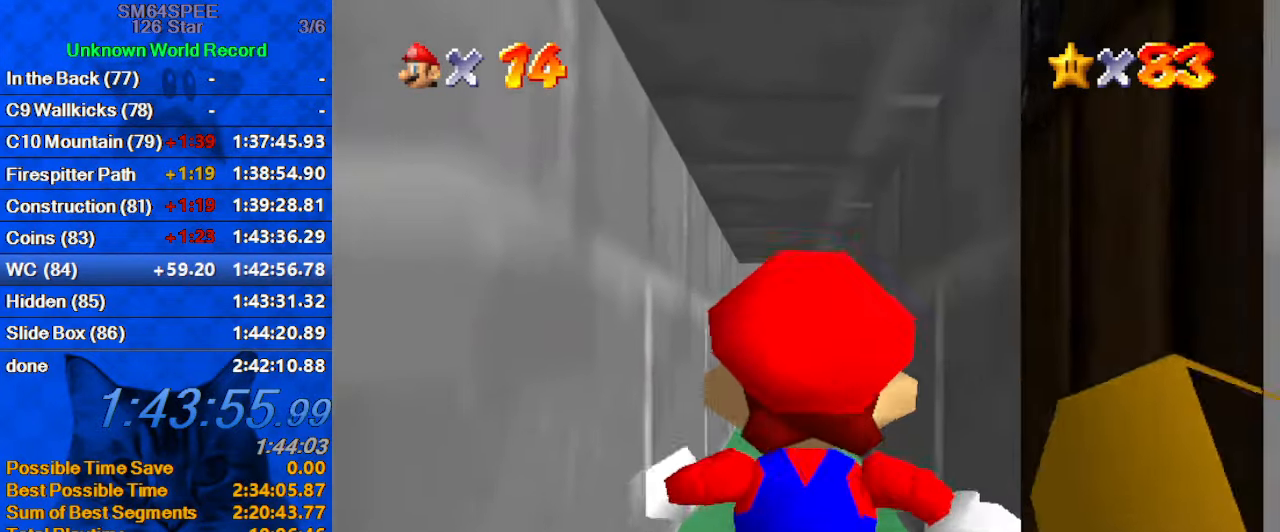
{"keys": [], "events": []}
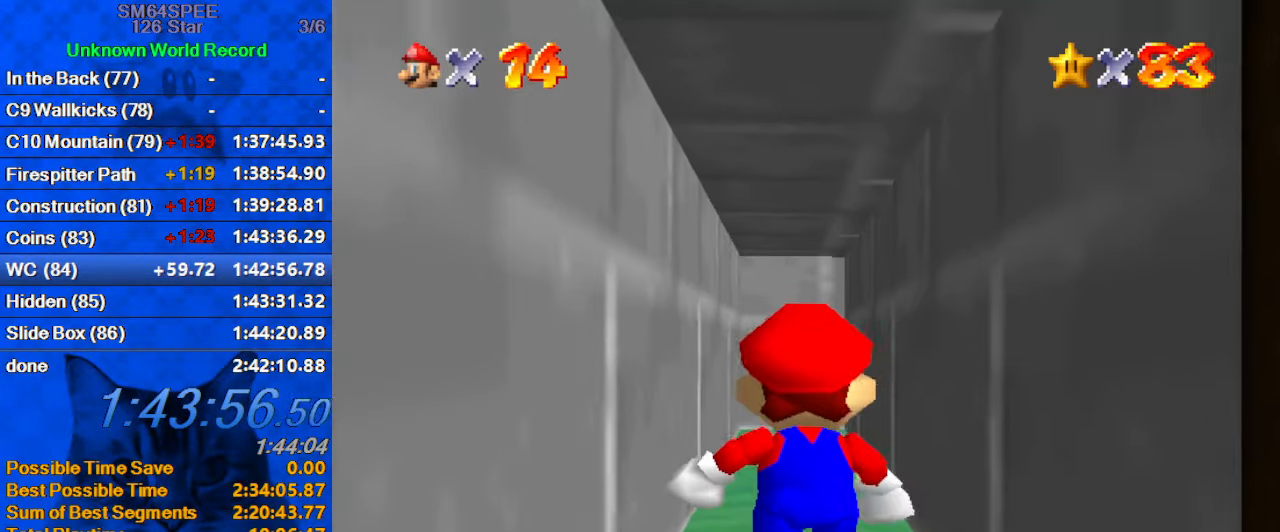
{"keys": [], "events": []}
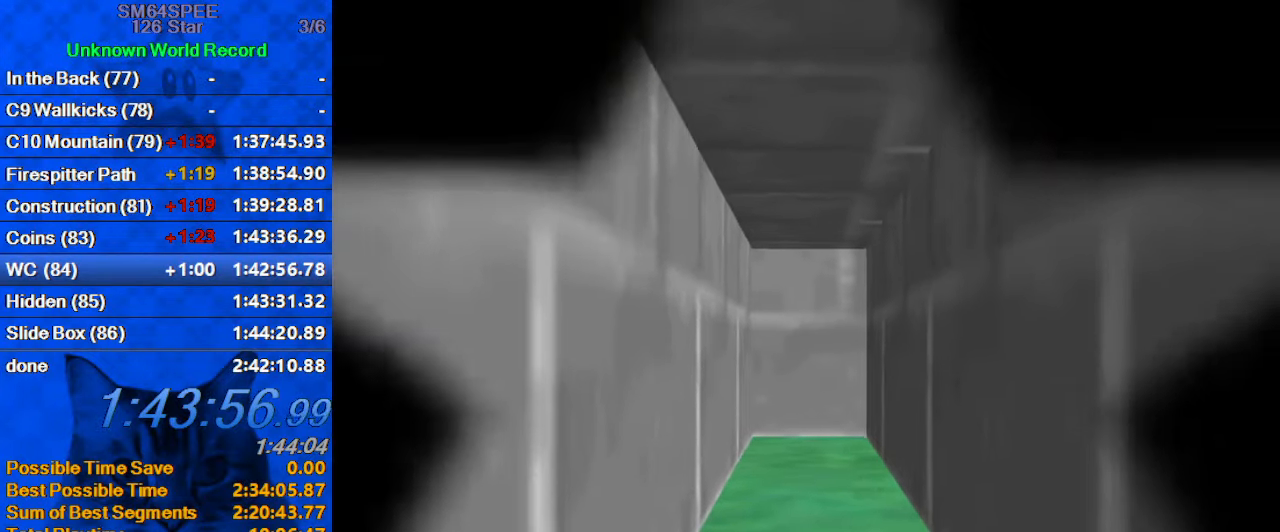
{"keys": [], "events": []}
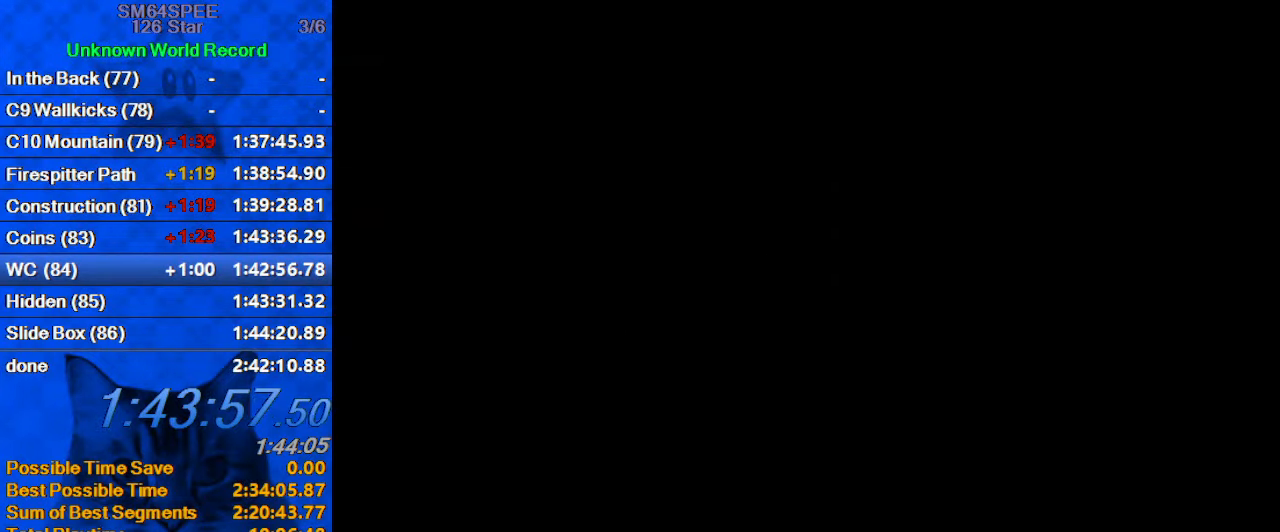
{"keys": [], "events": []}
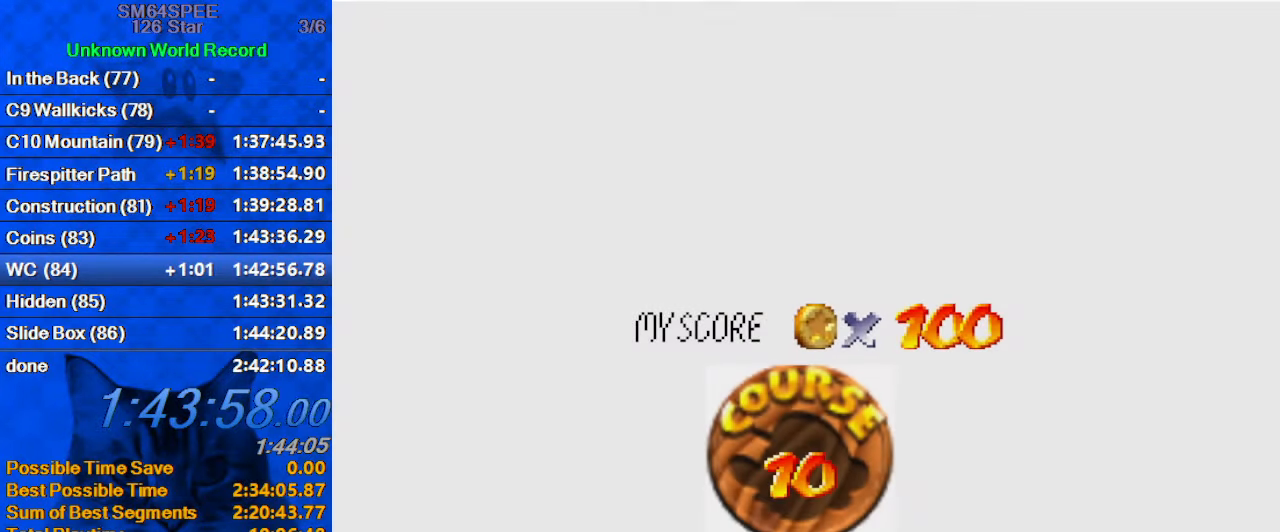
{"keys": ["shift"], "events": [[266, "shift", "down"], [433, "shift", "up"], [500, "shift", "down"]]}
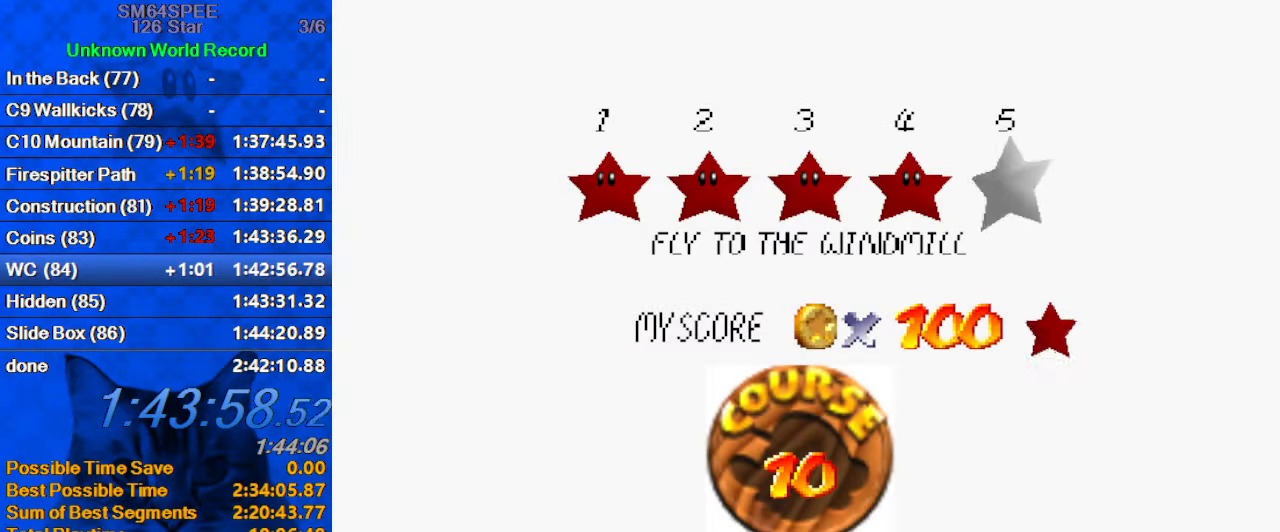
{"keys": ["shift"], "events": [[100, "shift", "up"], [233, "shift", "down"], [333, "shift", "up"], [400, "shift", "down"]]}
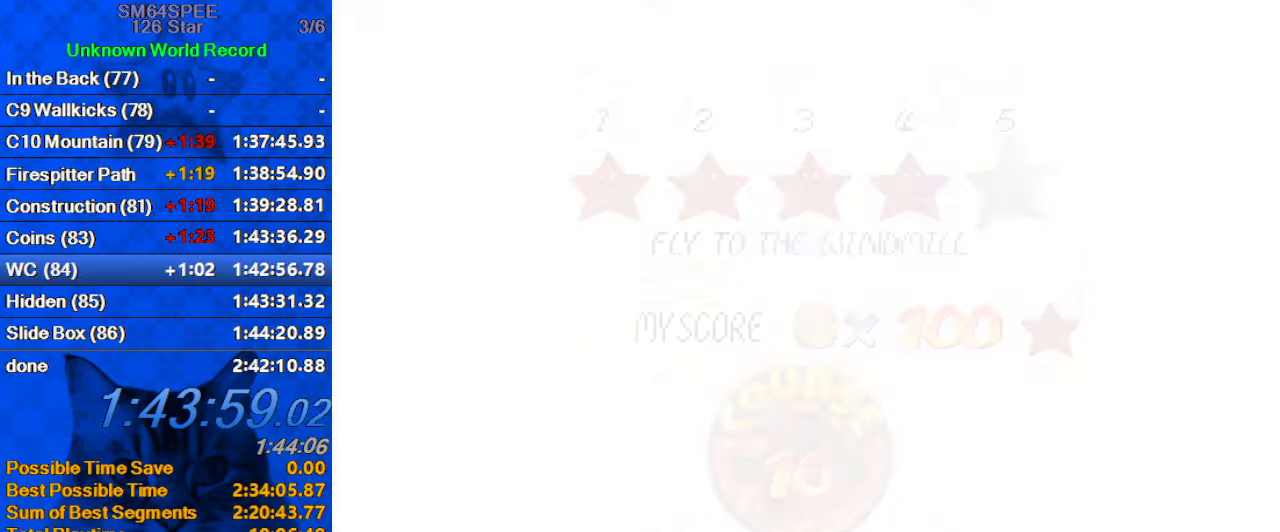
{"keys": ["left"], "events": [[33, "shift", "up"], [67, "up", "down"], [267, "left", "down"], [500, "up", "up"]]}
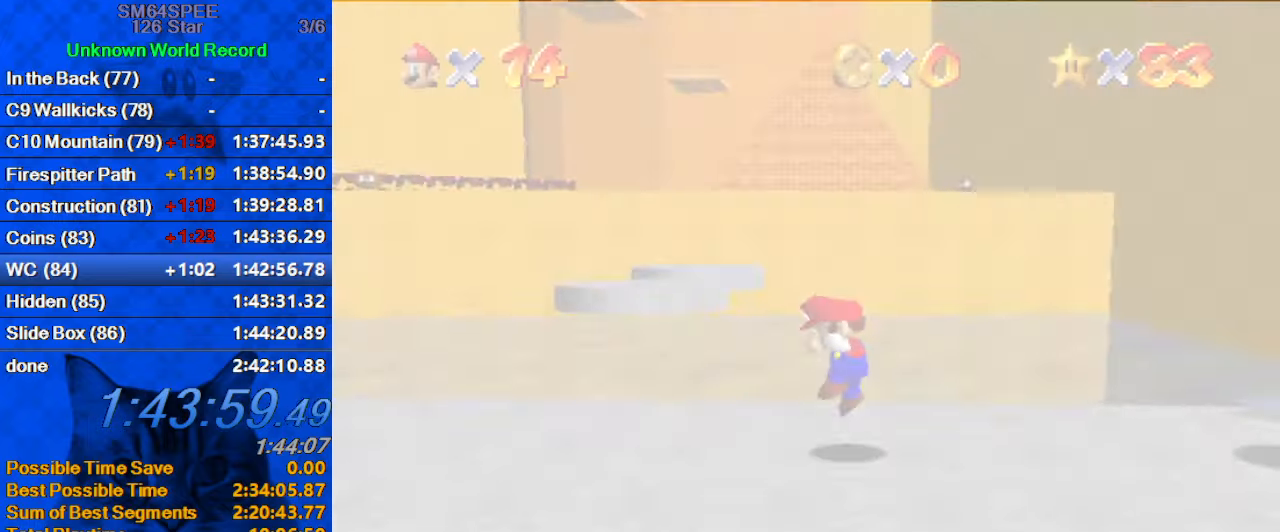
{"keys": ["left", "up"], "events": [[67, "d", "down"], [133, "s", "down"], [267, "s", "up"], [333, "d", "up"], [467, "up", "down"]]}
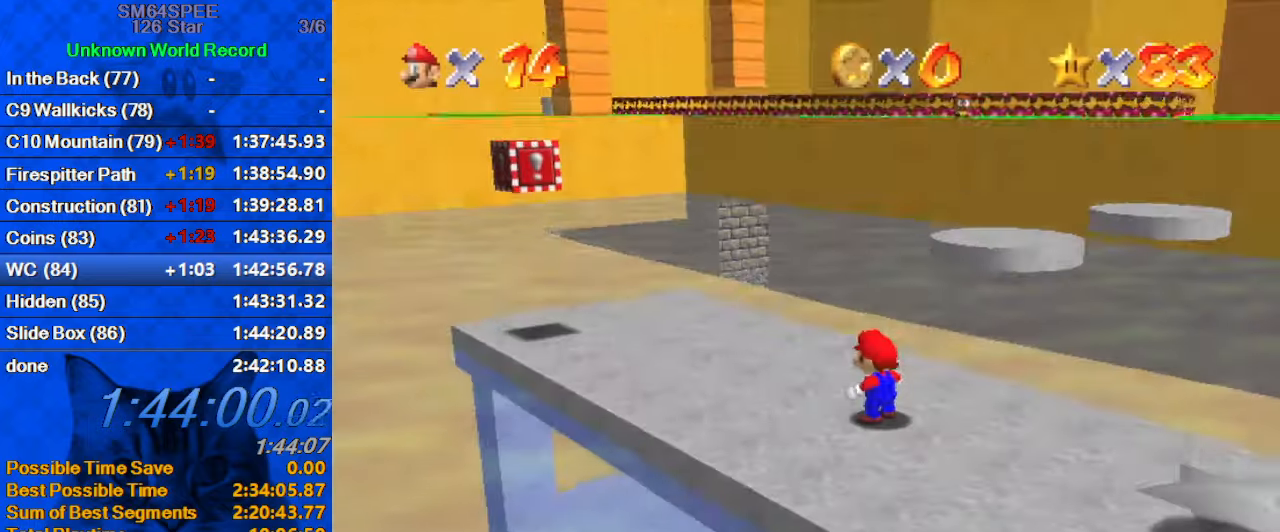
{"keys": ["ctrl", "left"], "events": [[300, "shift", "down"], [333, "up", "up"], [367, "ctrl", "down"], [433, "shift", "up"]]}
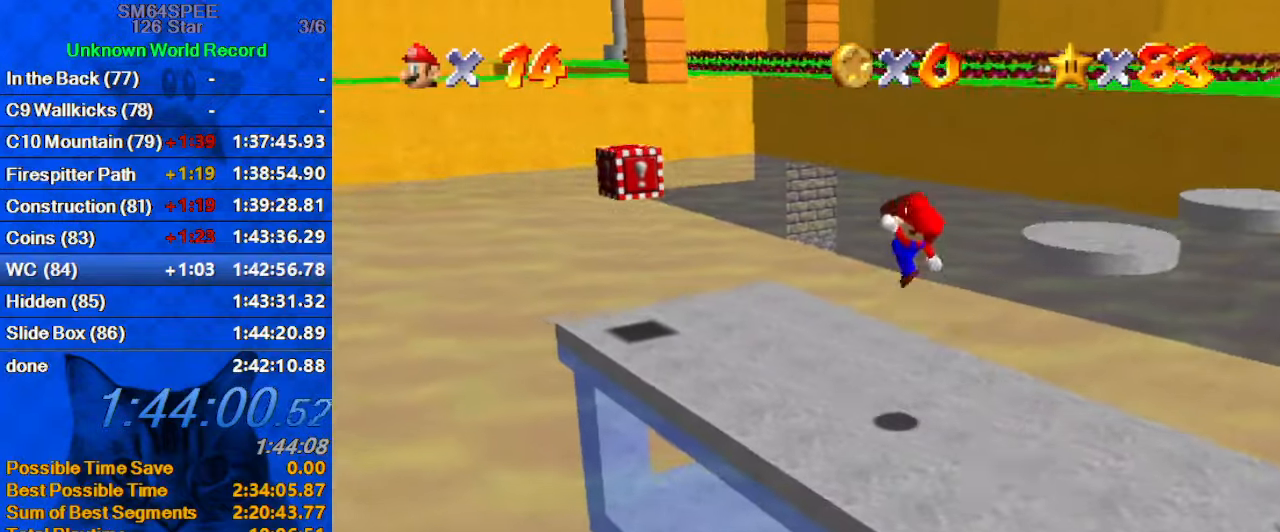
{"keys": ["left"], "events": [[67, "ctrl", "up"], [167, "up", "down"], [500, "up", "up"]]}
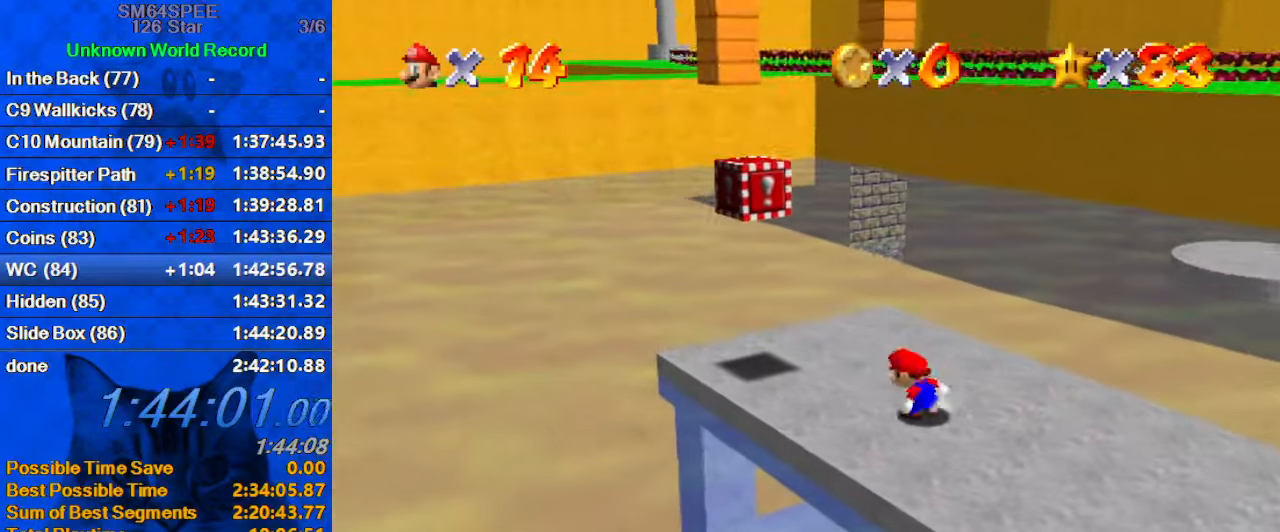
{"keys": ["right", "up", "y"], "events": [[200, "up", "down"], [400, "shift", "down"], [467, "left", "up"], [500, "right", "down"], [500, "shift", "up"], [500, "y", "down"]]}
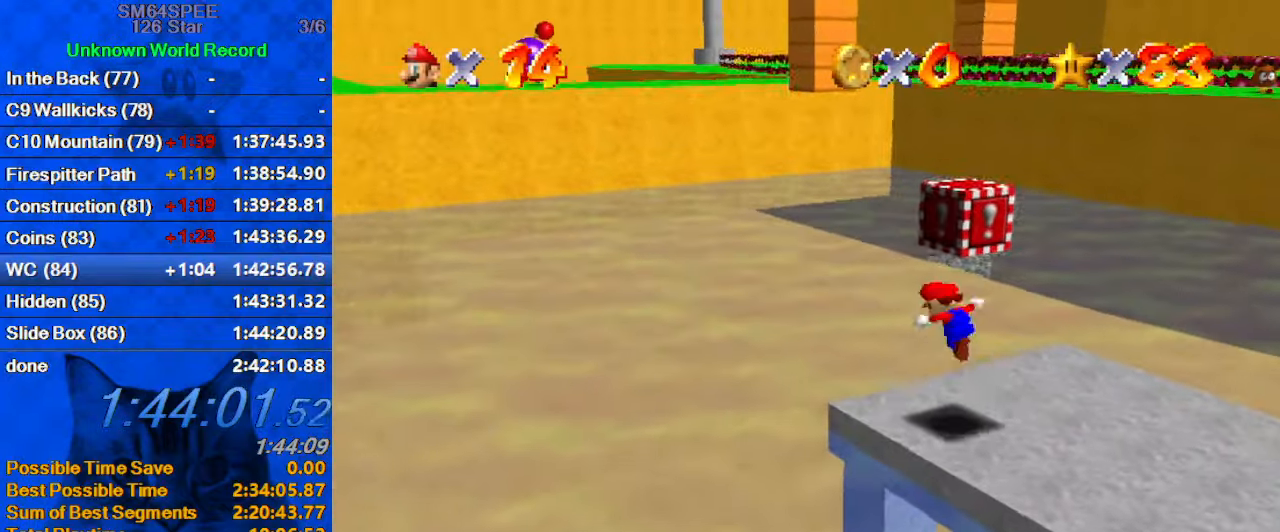
{"keys": ["right"], "events": [[33, "up", "up"], [100, "shift", "down"], [167, "shift", "up"], [167, "y", "up"]]}
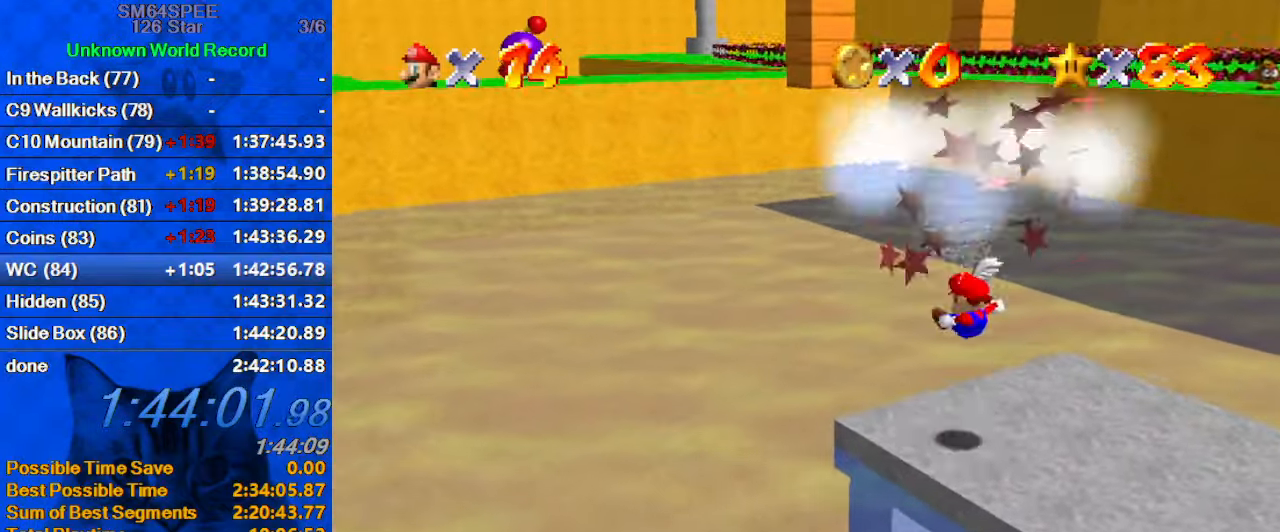
{"keys": ["right", "up"], "events": [[67, "right", "up"], [67, "up", "down"], [433, "right", "down"]]}
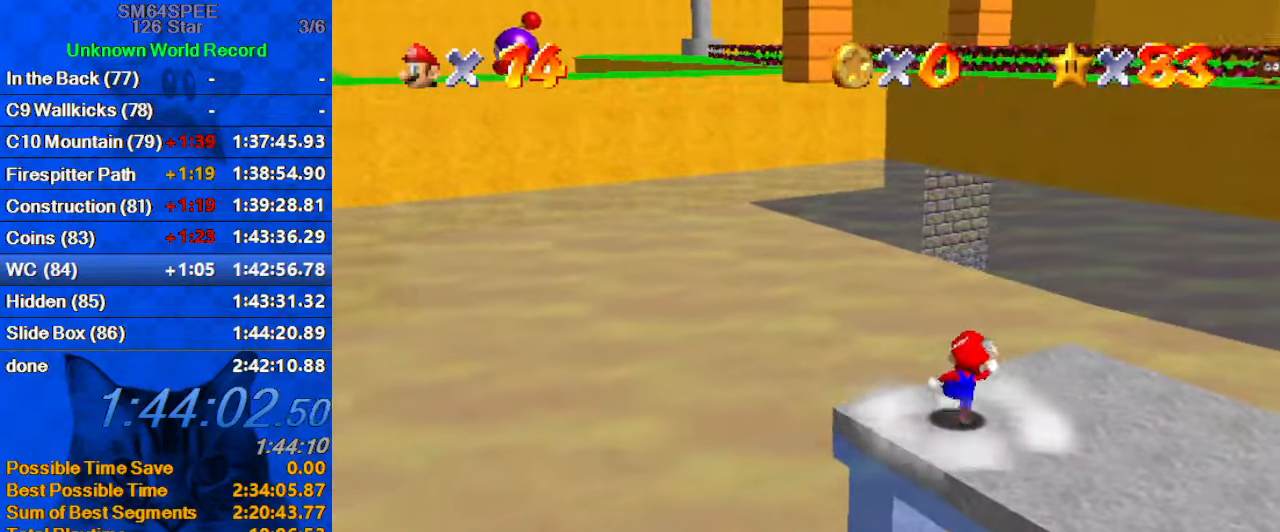
{"keys": ["right", "up"], "events": [[133, "ctrl", "down"], [133, "shift", "down"], [167, "right", "up"], [167, "up", "up"], [200, "down", "down"], [267, "ctrl", "up"], [267, "shift", "up"], [367, "down", "up"], [500, "right", "down"], [500, "up", "down"]]}
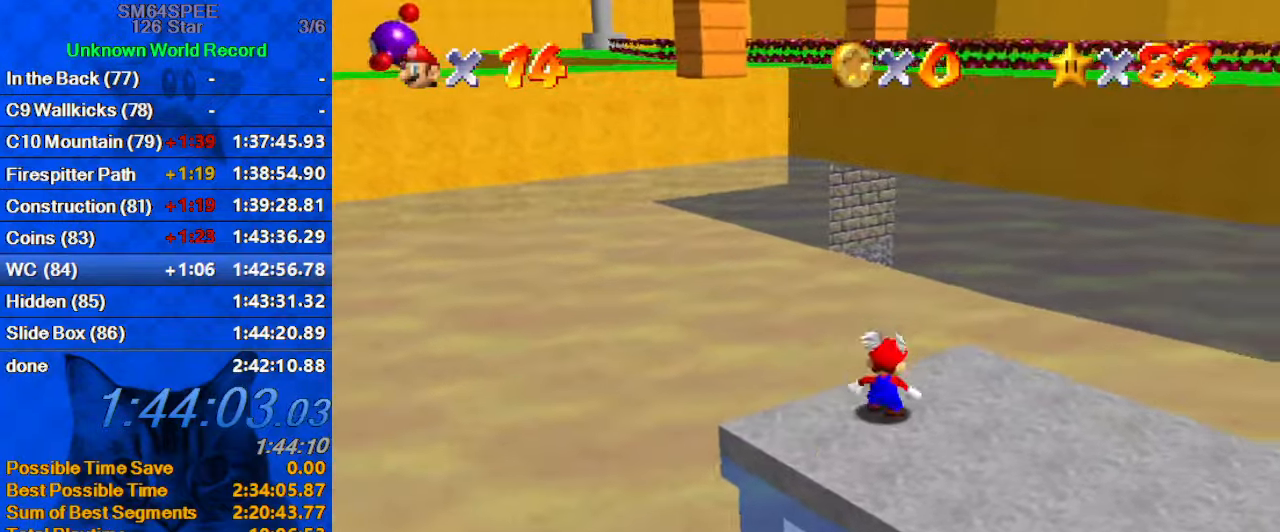
{"keys": ["right", "up"], "events": [[33, "shift", "down"], [133, "shift", "up"], [267, "right", "up"], [400, "right", "down"]]}
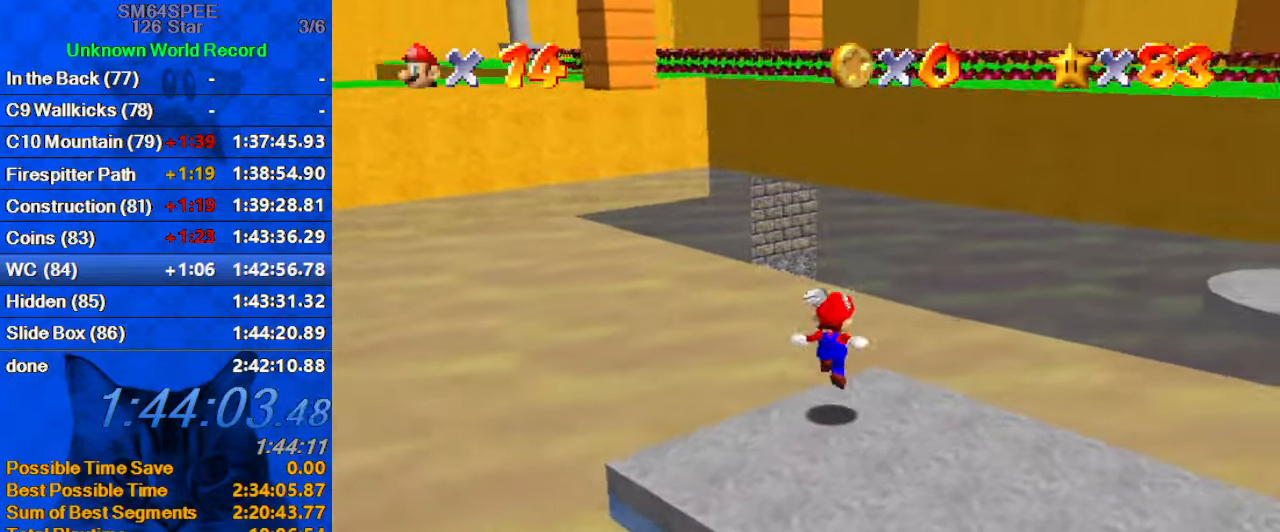
{"keys": ["shift", "up"], "events": [[133, "right", "up"], [133, "shift", "down"]]}
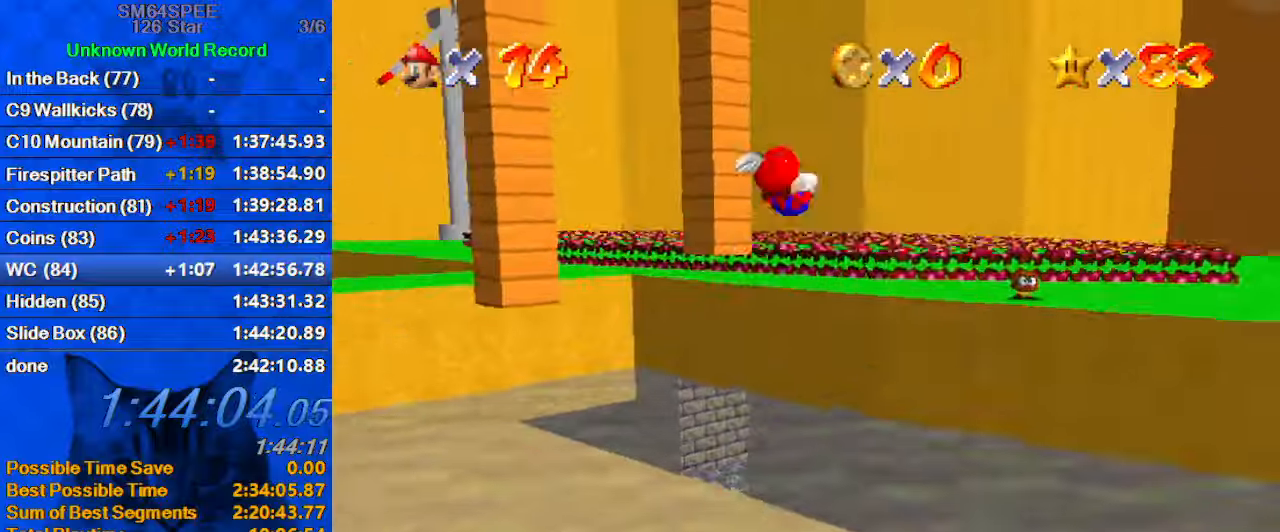
{"keys": [], "events": [[200, "shift", "up"], [433, "up", "up"]]}
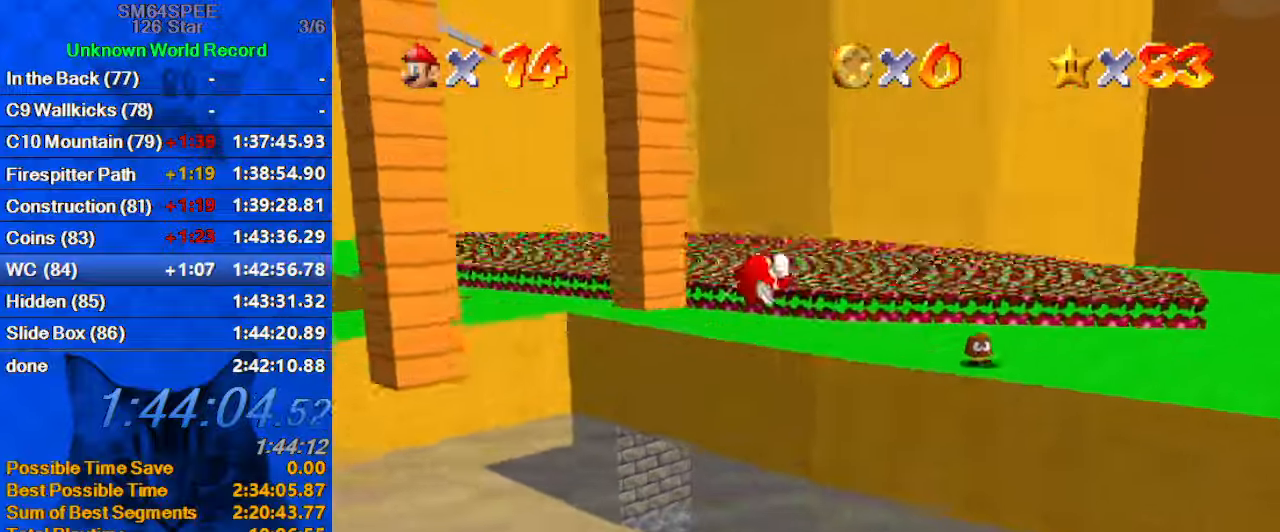
{"keys": ["up"], "events": [[466, "up", "down"]]}
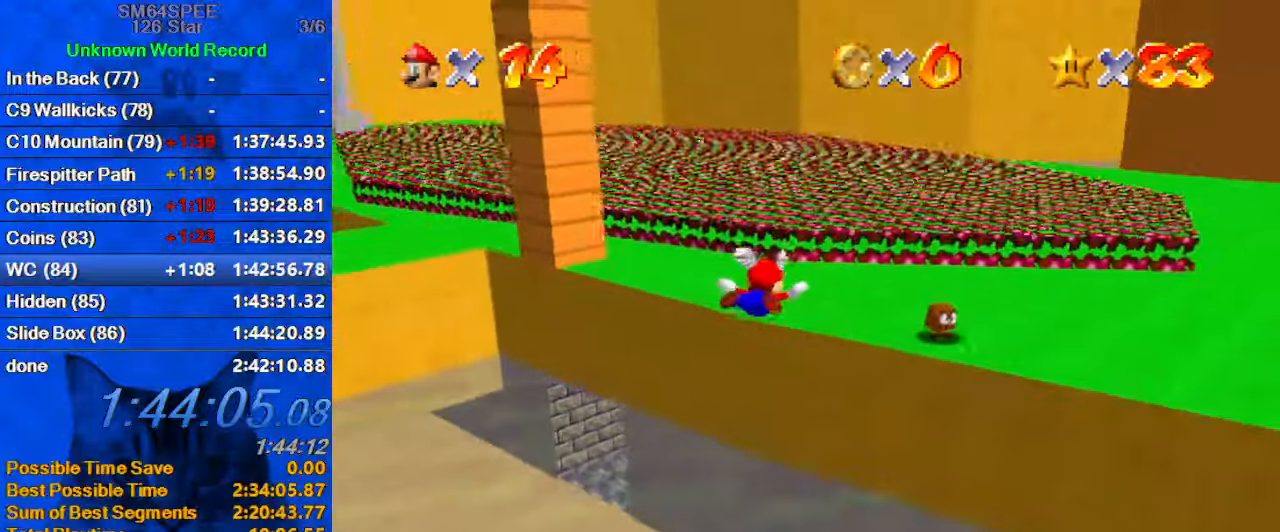
{"keys": ["left"], "events": [[133, "up", "up"], [233, "up", "down"], [333, "left", "down"], [466, "up", "up"]]}